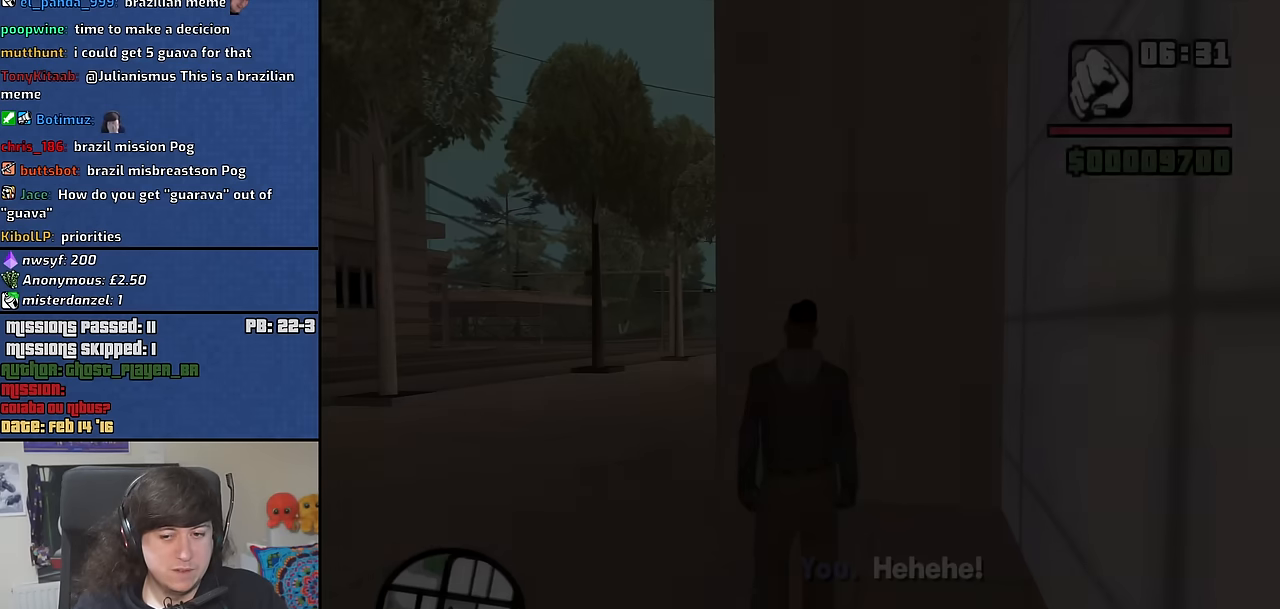
Gameplay with keyboard and mouse; each line is a JSON object with the keys and mouse buttons held at the frame after it. "events" lists presses ("down") and releases ("up") of "1", "2", "3", "4", "5", "6", "8", "a", "alt", "b", "c", "ctrl", "d", "down", "e", "escape", "f", "f1", "f2", "f3", "g", "h", "left", "n", "num2", "q", "r", "right", "s", "shift", "space", "t", "tab", "up", "v", "w", "x", "y", "z", "mouse_left", "mouse_middle", "mouse_right", "mouse_wheel_up" and "mouse_wheel_down" between this image and that frame as [ms after this image, input, new state], when the widget could be followed in between. "mouse_left", "mouse_middle", "mouse_right", "mouse_wheel_up", "mouse_wheel_down" = the "left", "middle", "right", "wheel_up", "wheel_down" buttons of the "mouse" list. No other keys are recorded. Mouse movement is not recorded.
{"keys": ["w"], "mouse": [], "events": [[383, "w", "down"]]}
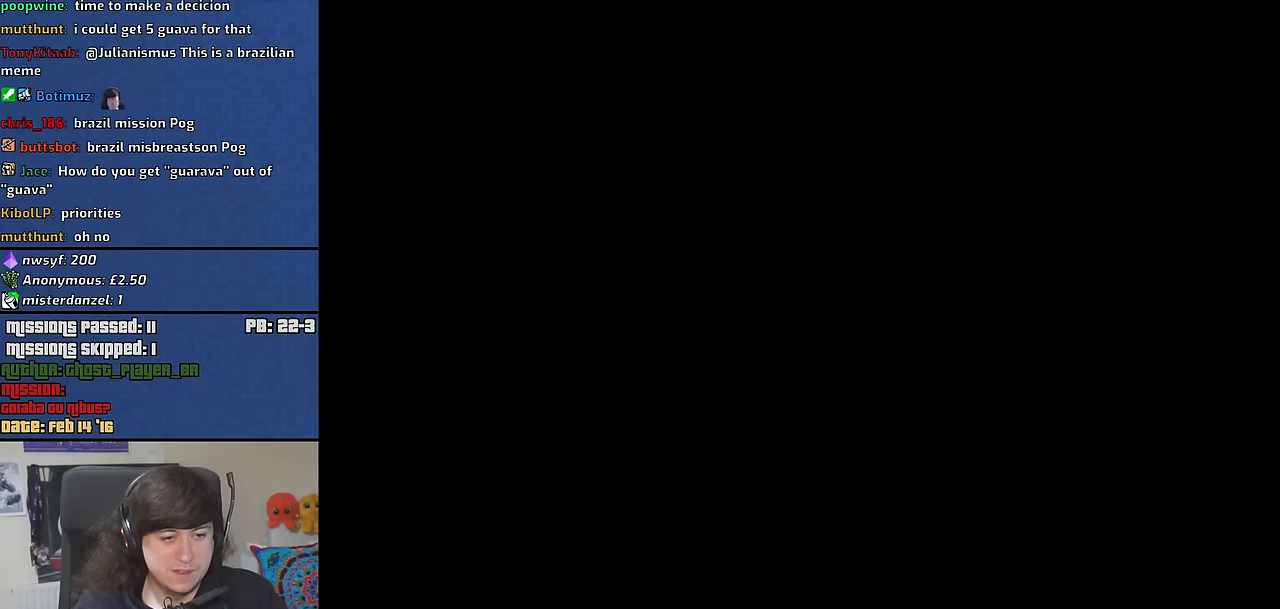
{"keys": [], "mouse": [], "events": [[166, "w", "up"]]}
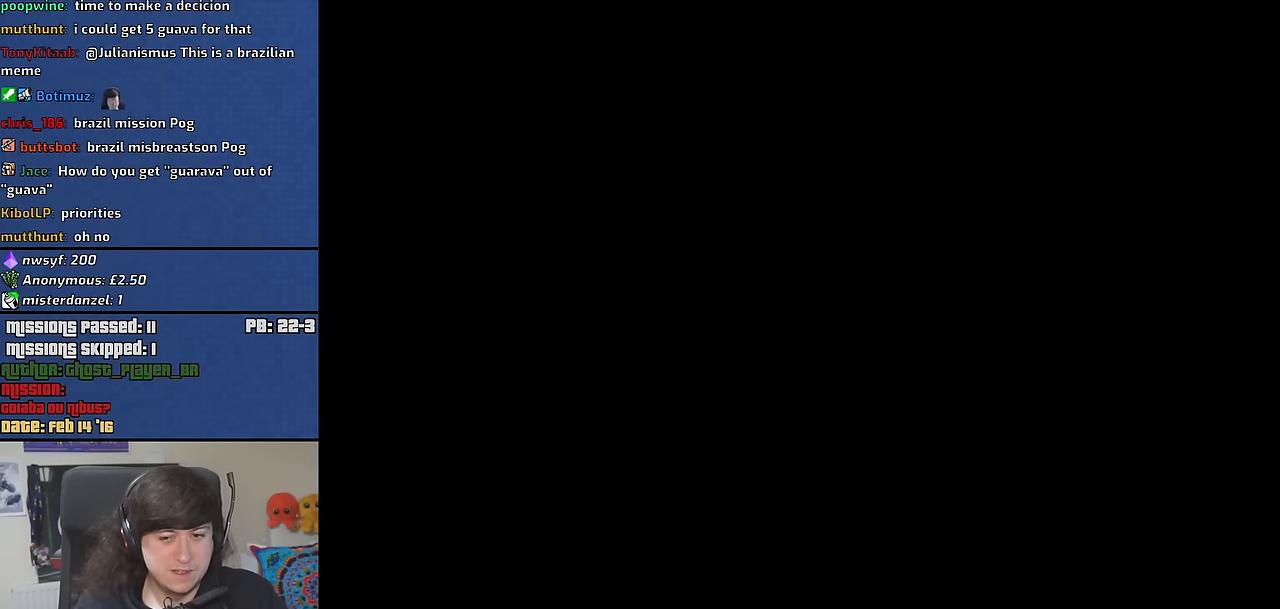
{"keys": [], "mouse": [], "events": []}
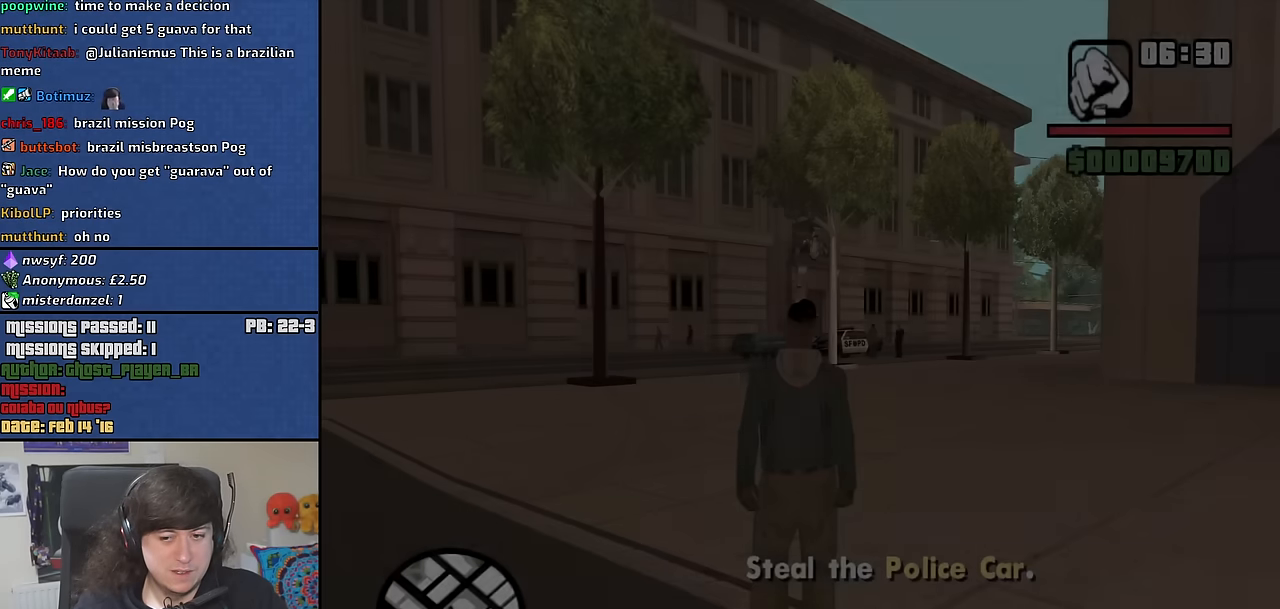
{"keys": [], "mouse": [], "events": []}
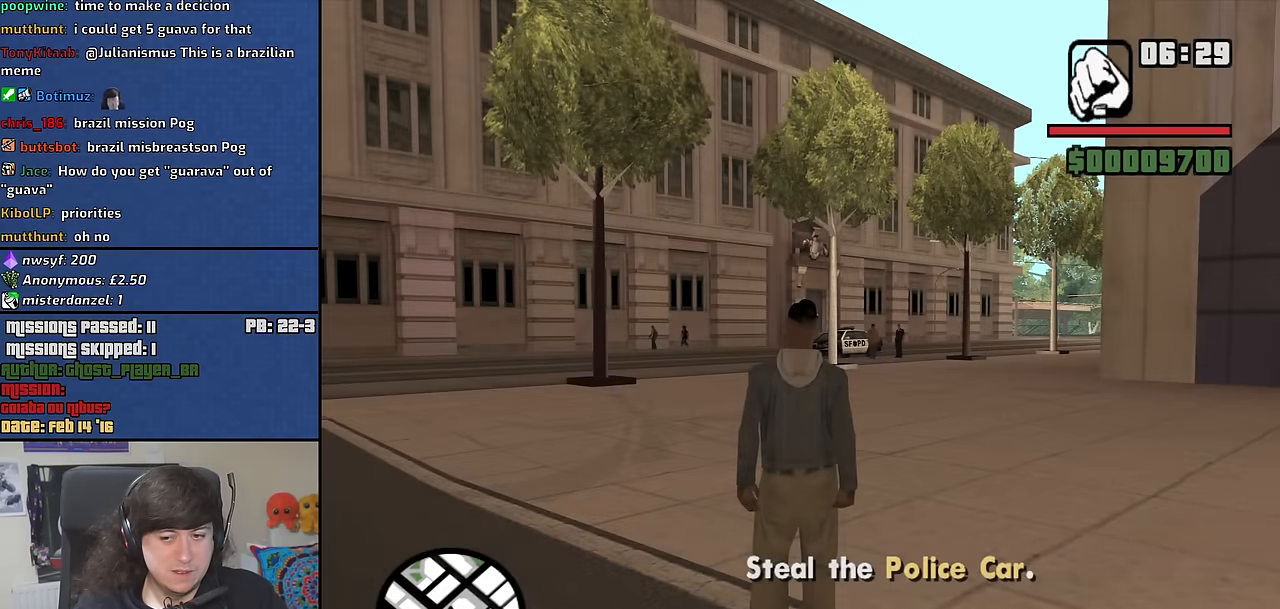
{"keys": ["w"], "mouse": [], "events": [[350, "w", "down"]]}
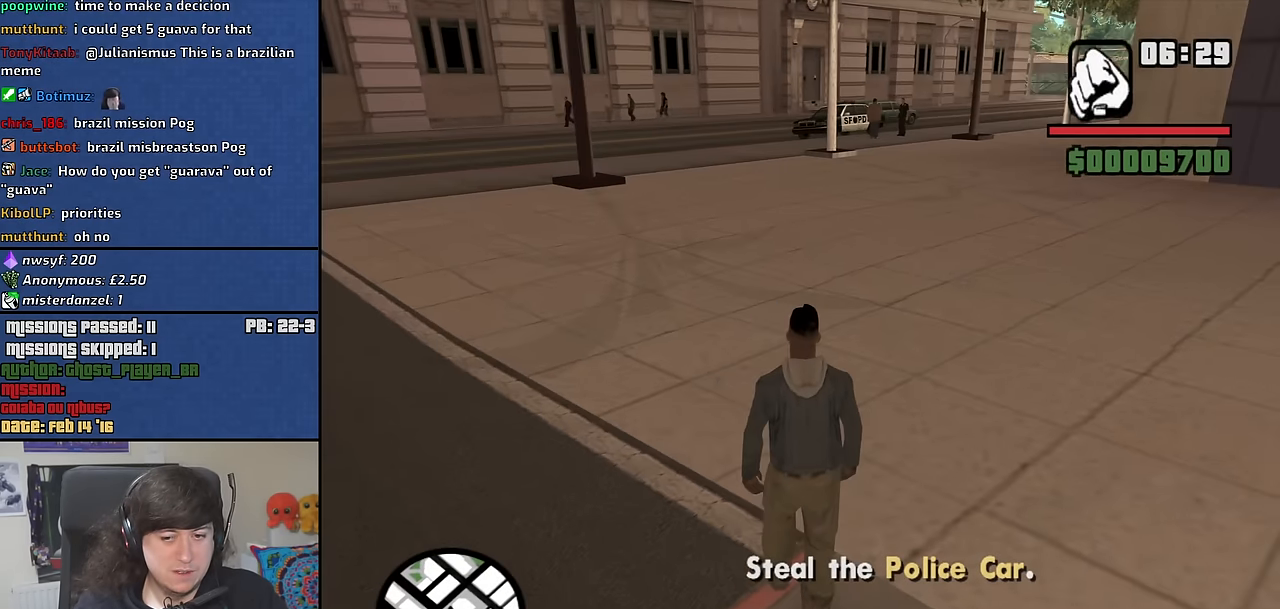
{"keys": ["w"], "mouse": [], "events": []}
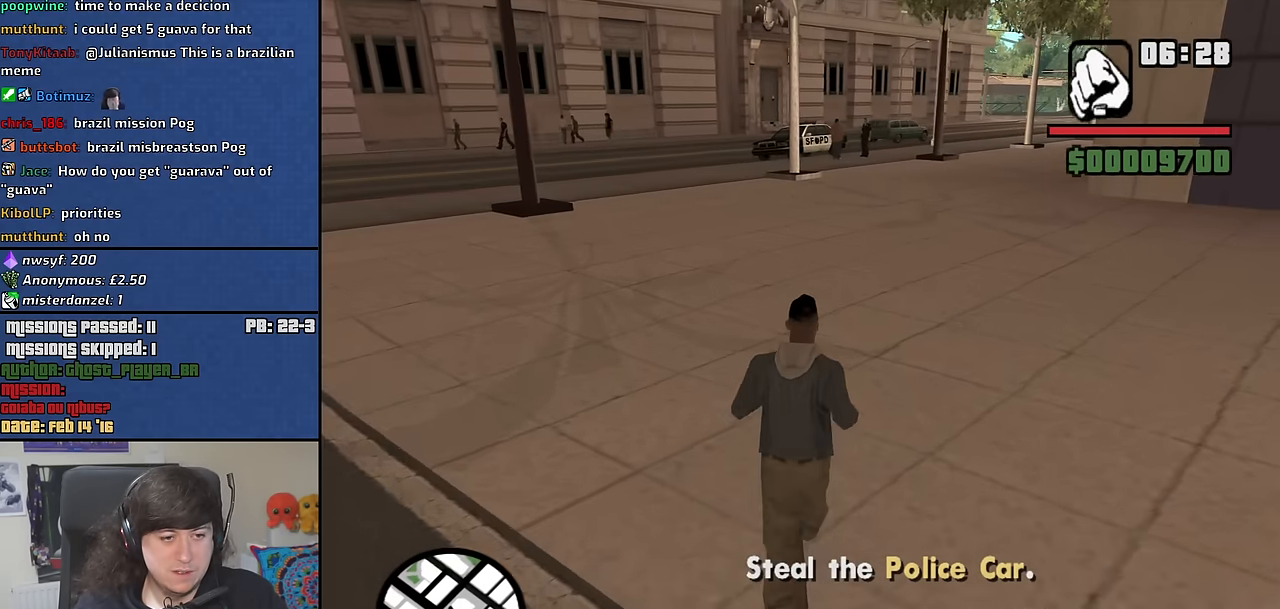
{"keys": ["space", "w"], "mouse": [], "events": [[66, "space", "down"], [100, "space", "up"], [283, "space", "down"], [333, "space", "up"], [483, "space", "down"]]}
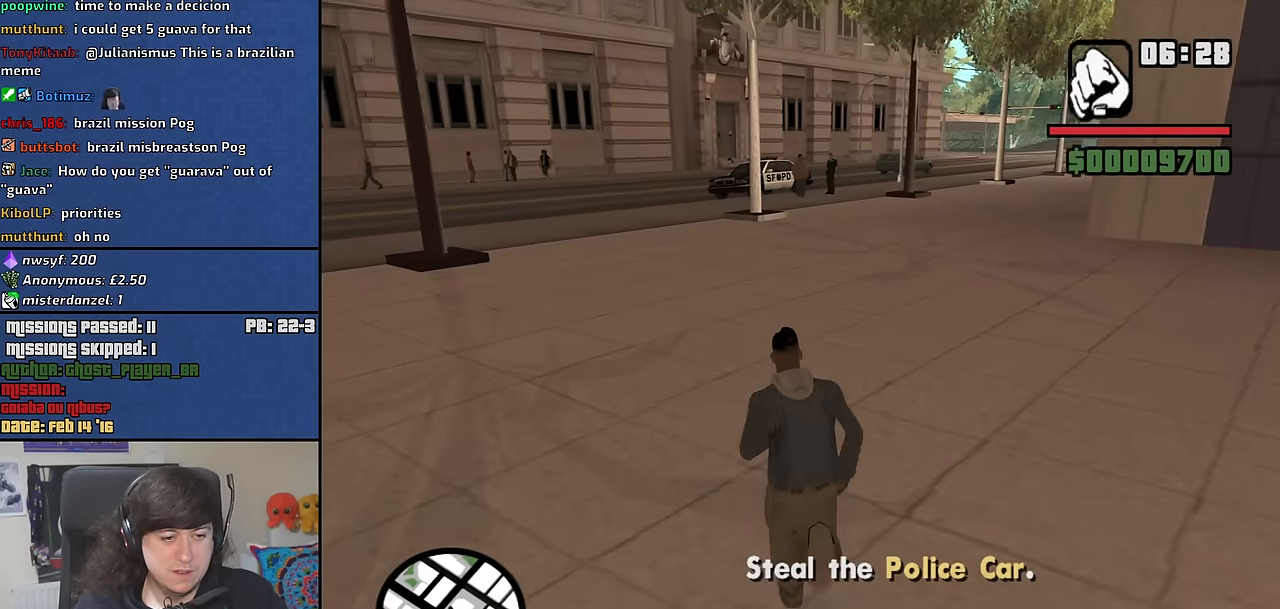
{"keys": ["w"], "mouse": [], "events": [[33, "space", "up"], [166, "space", "down"], [266, "space", "up"], [350, "space", "down"], [450, "space", "up"]]}
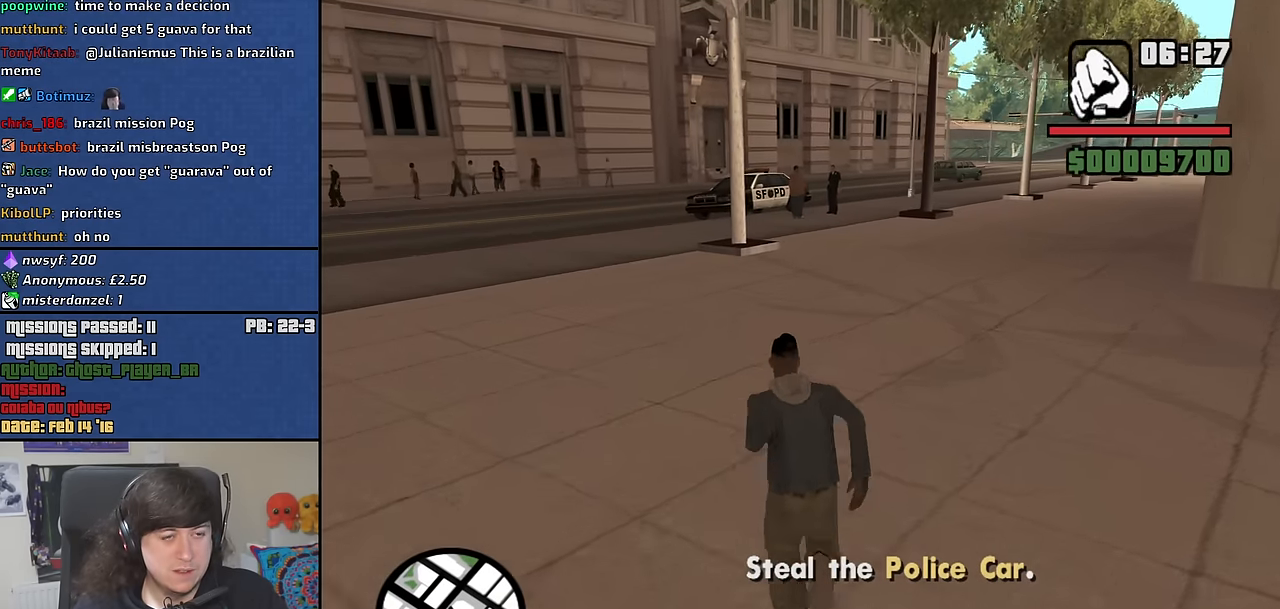
{"keys": ["space", "w"], "mouse": [], "events": [[50, "space", "down"], [133, "space", "up"], [283, "space", "down"], [316, "space", "up"], [466, "space", "down"]]}
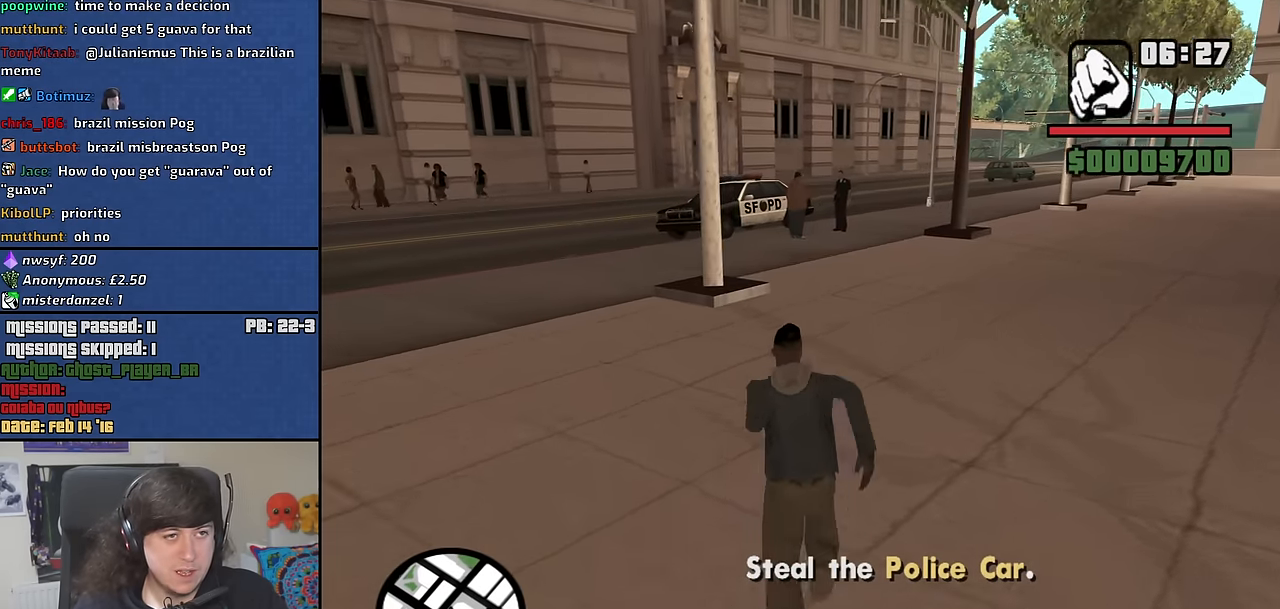
{"keys": ["w"], "mouse": [], "events": [[50, "space", "up"], [150, "space", "down"], [283, "space", "up"], [383, "space", "down"], [483, "space", "up"]]}
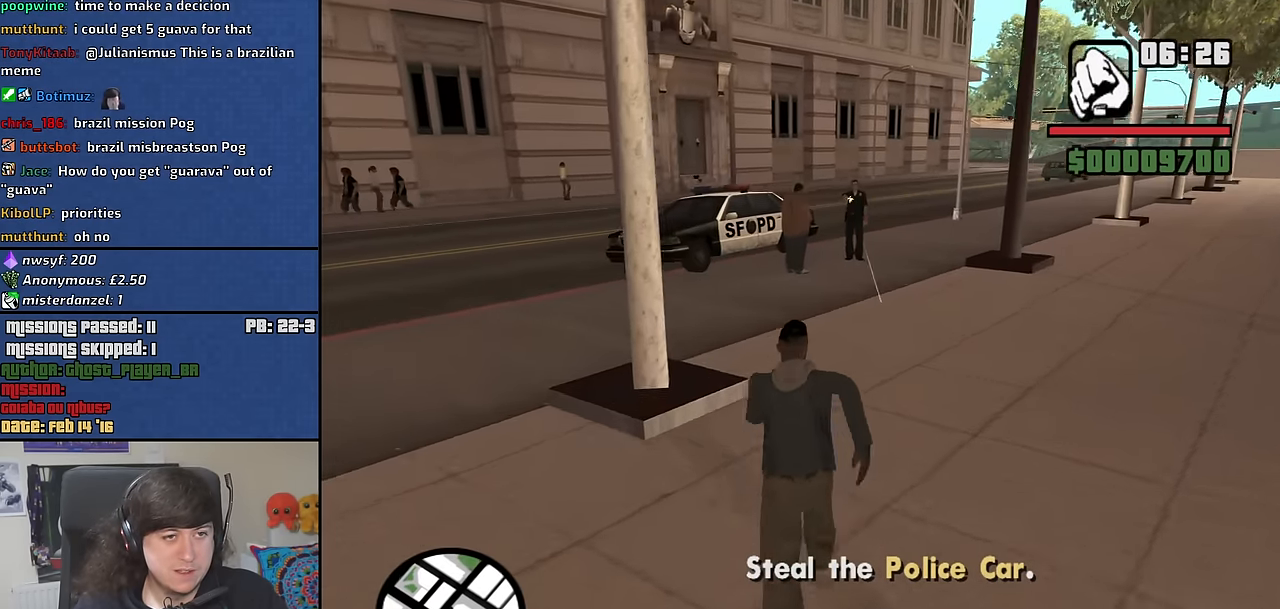
{"keys": ["space", "w"], "mouse": [], "events": [[66, "space", "down"], [166, "space", "up"], [316, "space", "down"], [400, "space", "up"], [500, "space", "down"]]}
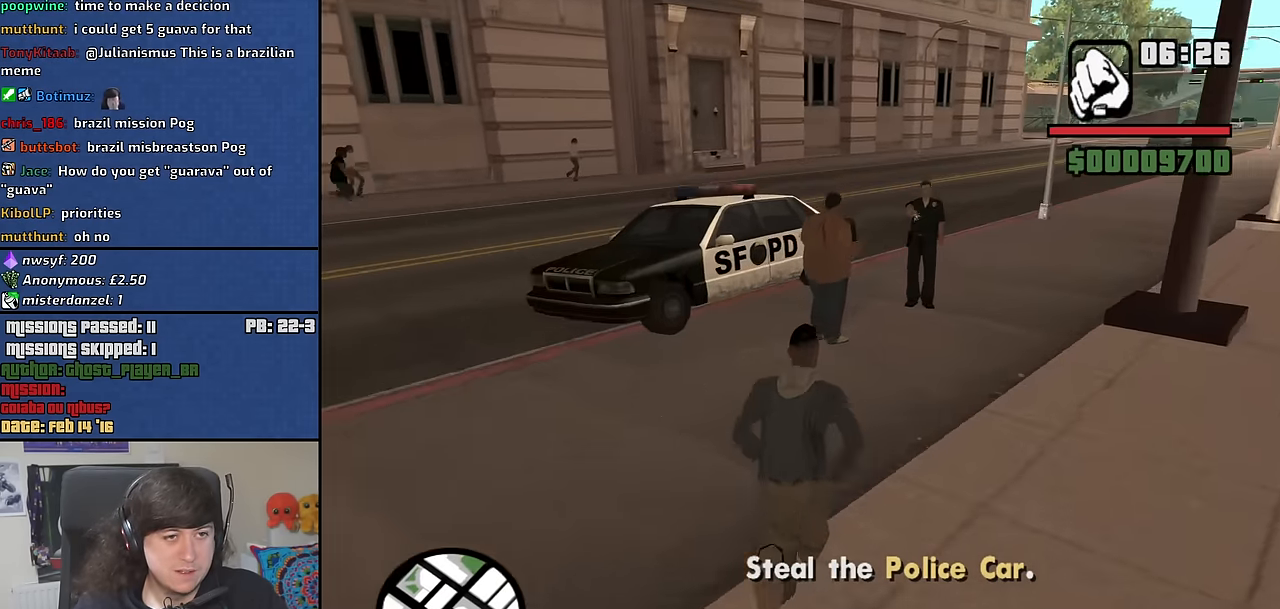
{"keys": ["f", "w"], "mouse": [], "events": [[133, "space", "up"], [516, "f", "down"]]}
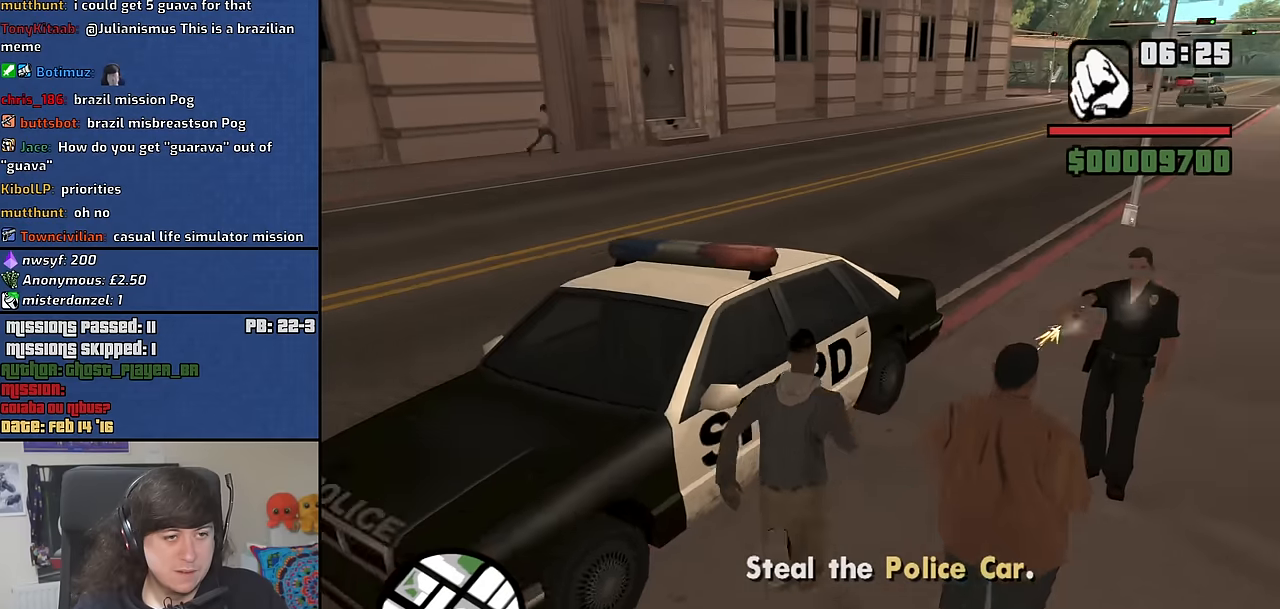
{"keys": [], "mouse": [], "events": [[83, "f", "up"], [83, "w", "up"]]}
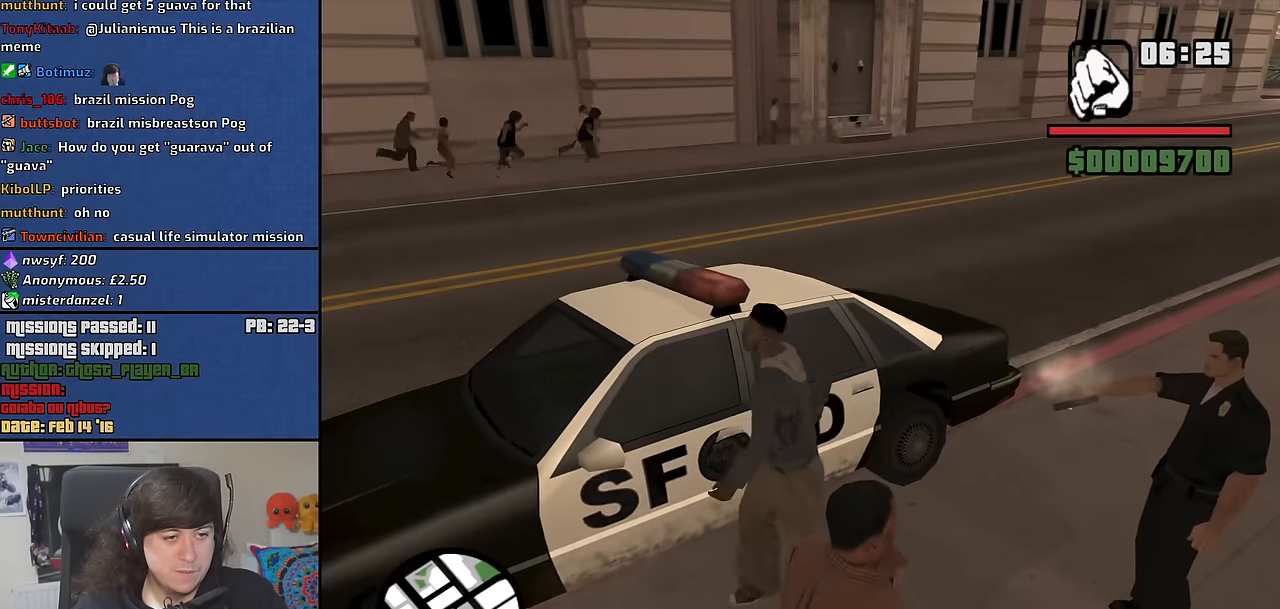
{"keys": [], "mouse": [], "events": []}
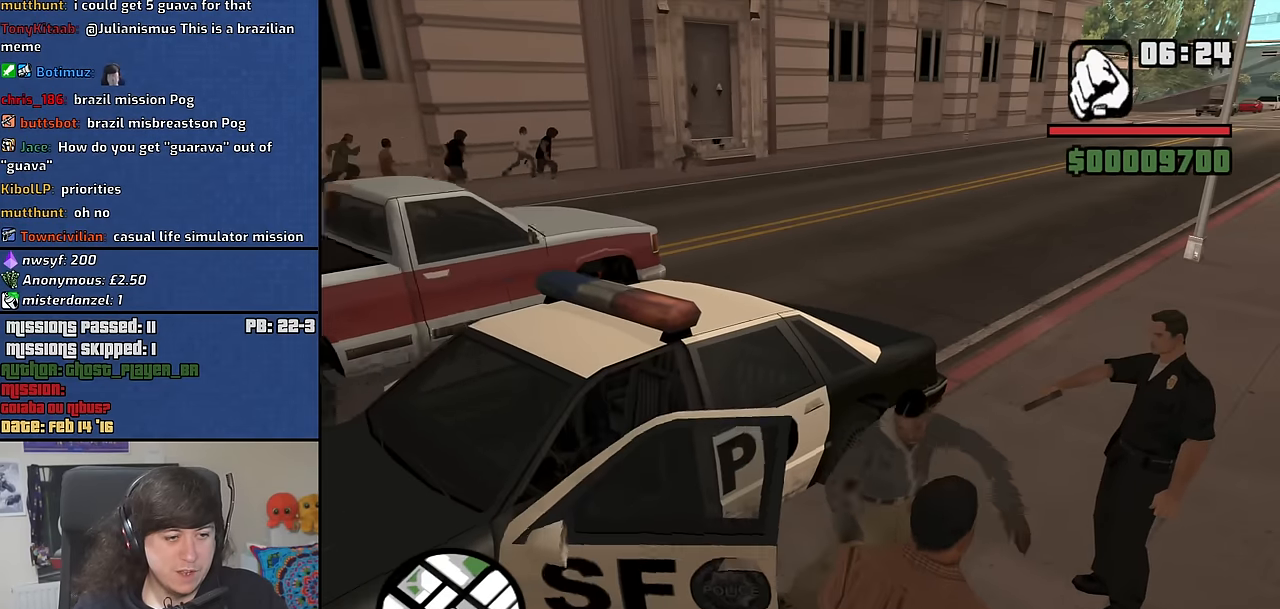
{"keys": [], "mouse": [], "events": []}
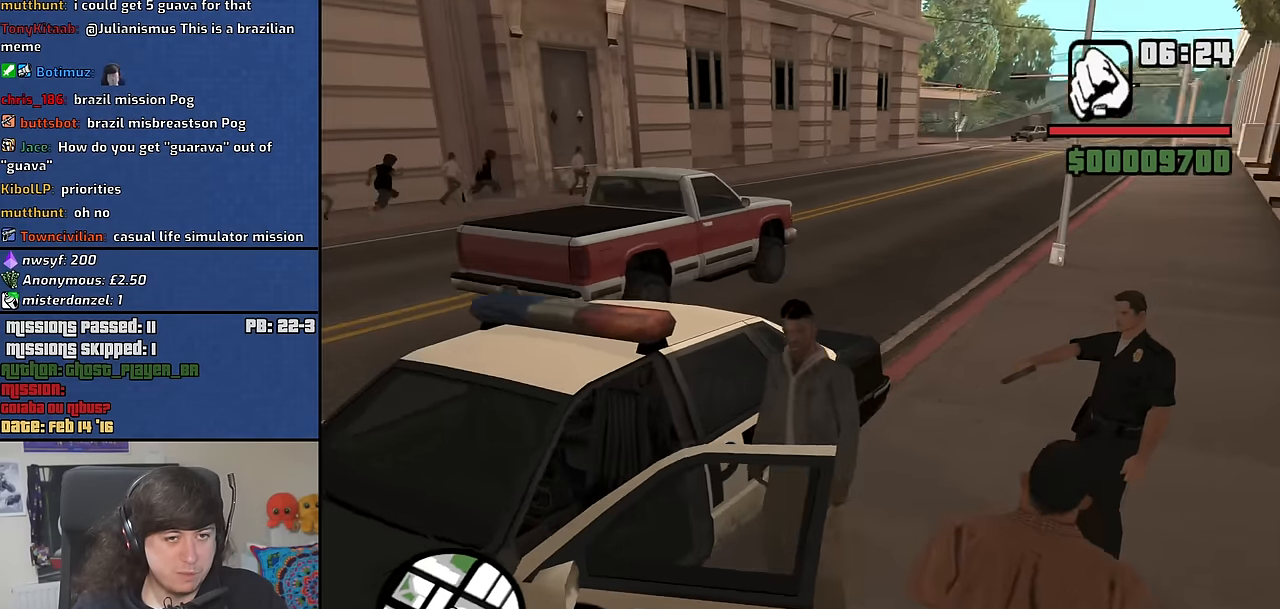
{"keys": ["6", "shift", "w"], "mouse": [], "events": [[216, "shift", "down"], [216, "w", "down"], [316, "6", "down"]]}
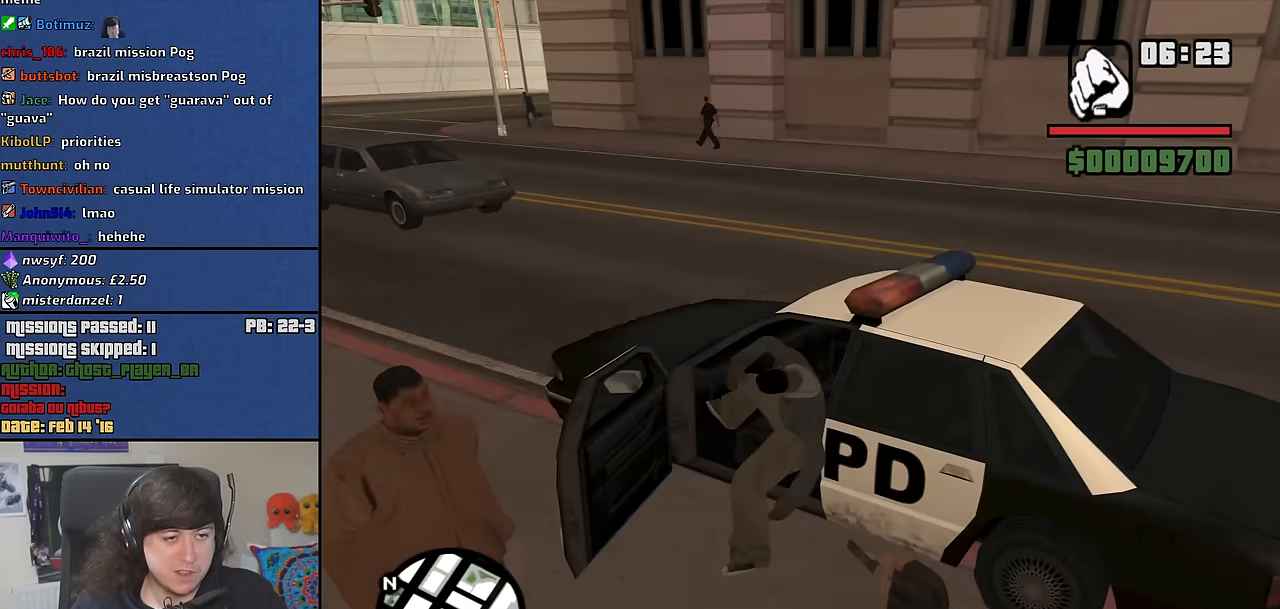
{"keys": ["6", "shift", "w"], "mouse": [], "events": []}
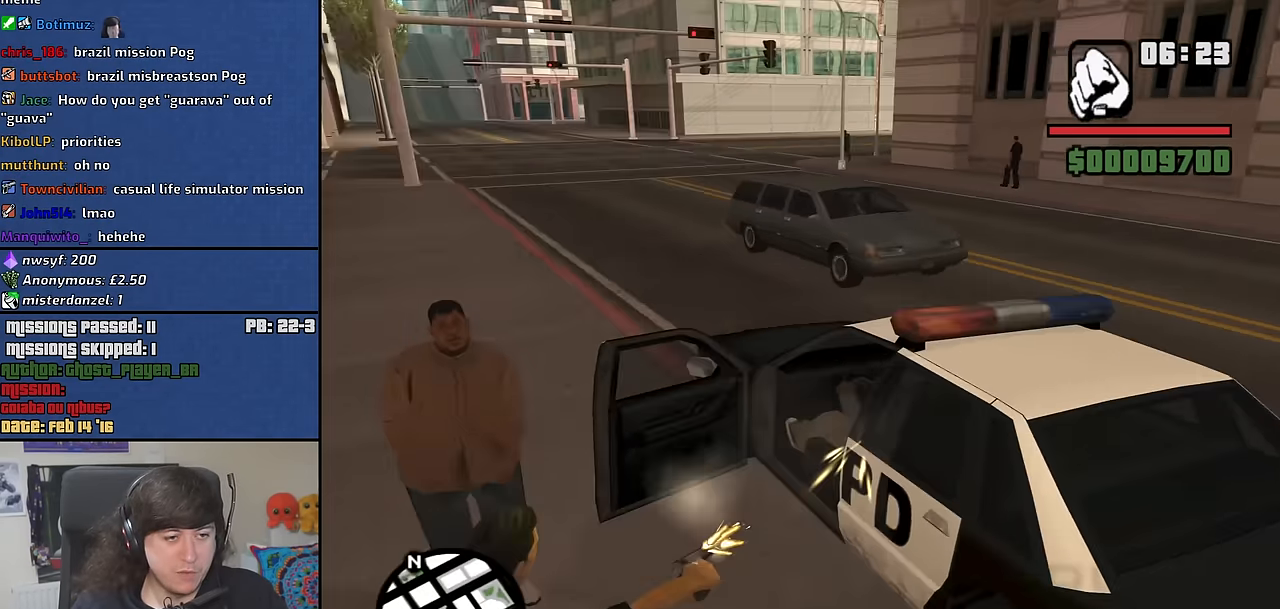
{"keys": ["6", "w"], "mouse": [], "events": [[400, "shift", "up"]]}
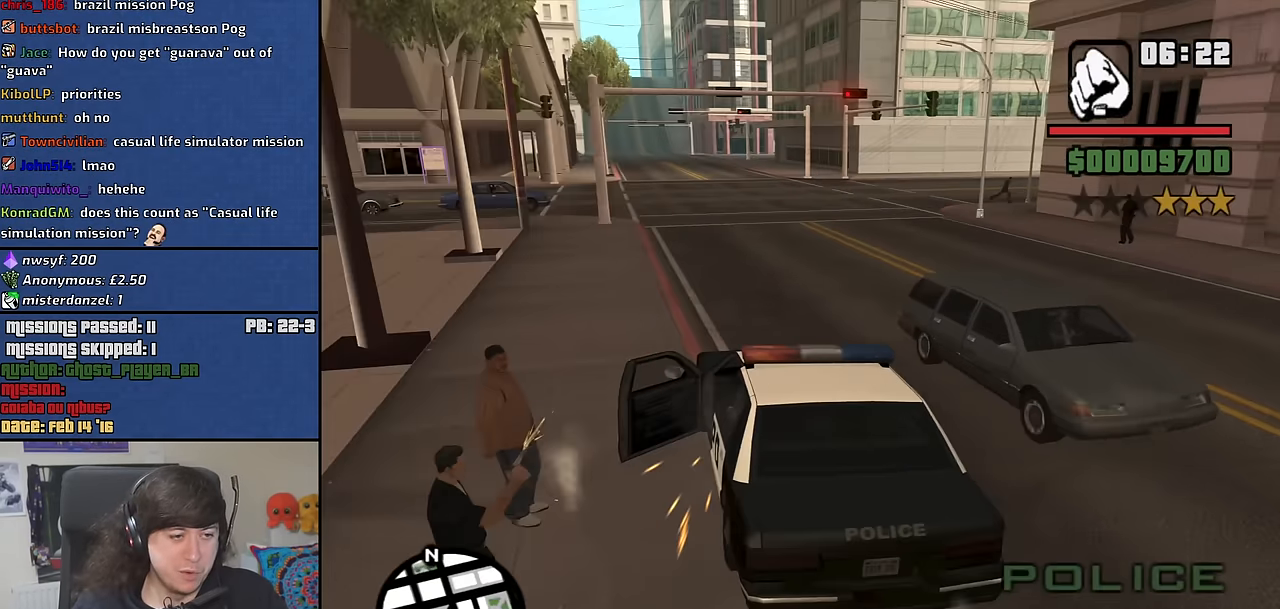
{"keys": ["6", "w"], "mouse": [], "events": []}
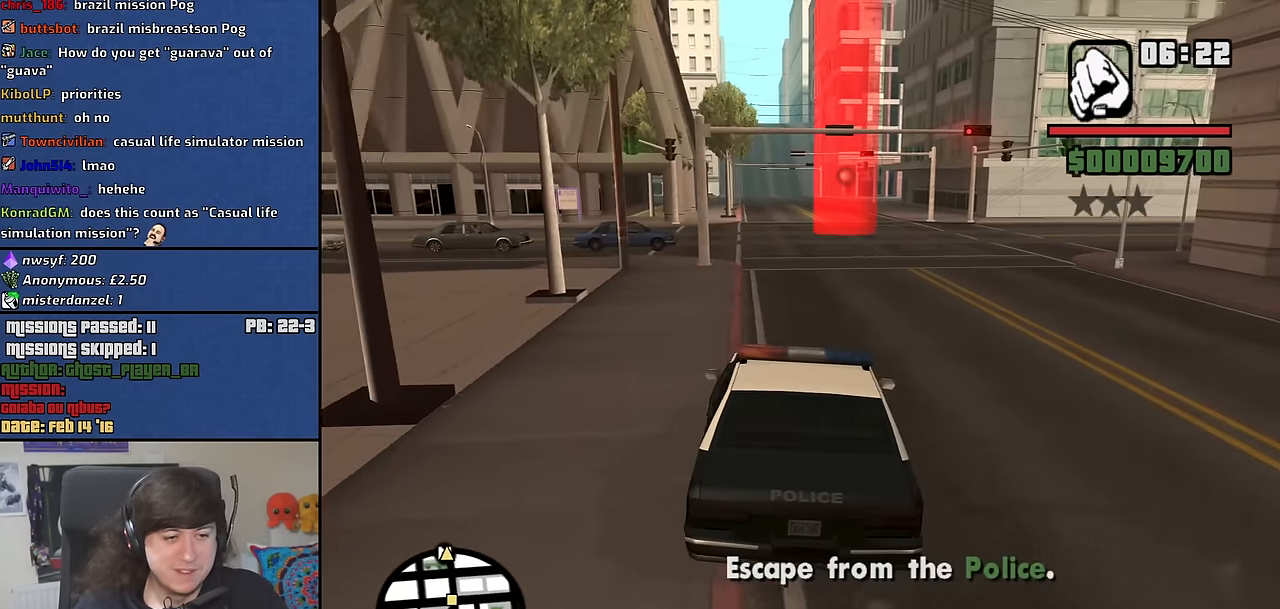
{"keys": ["6", "w"], "mouse": [], "events": [[333, "d", "down"], [433, "d", "up"]]}
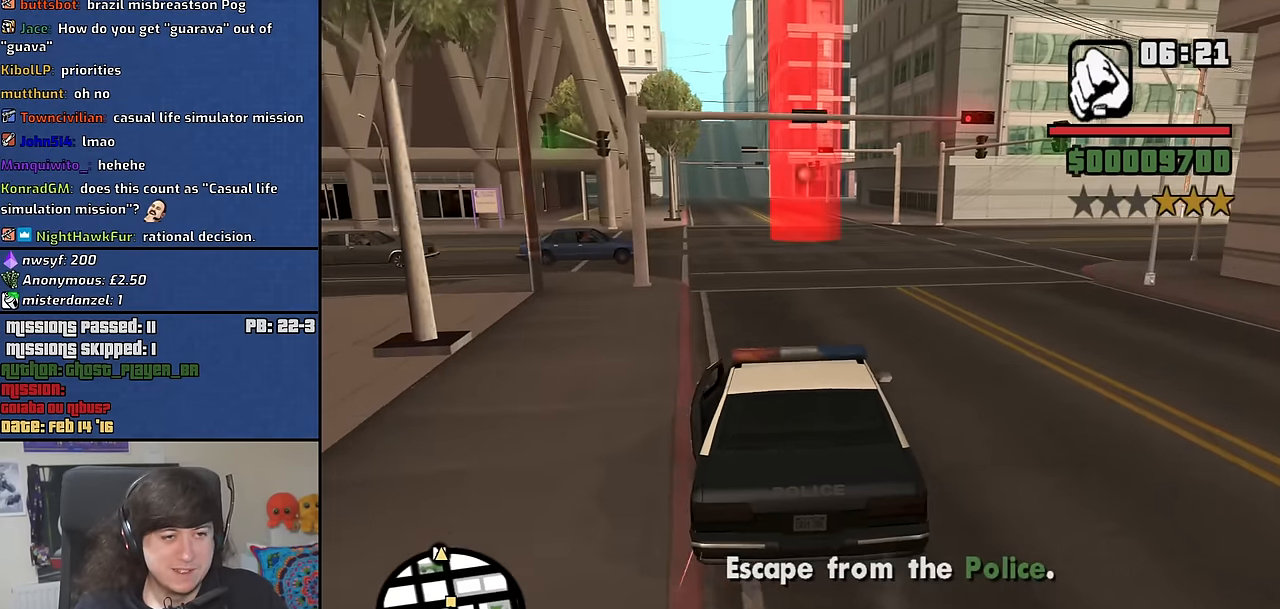
{"keys": ["w"], "mouse": [], "events": [[16, "6", "up"]]}
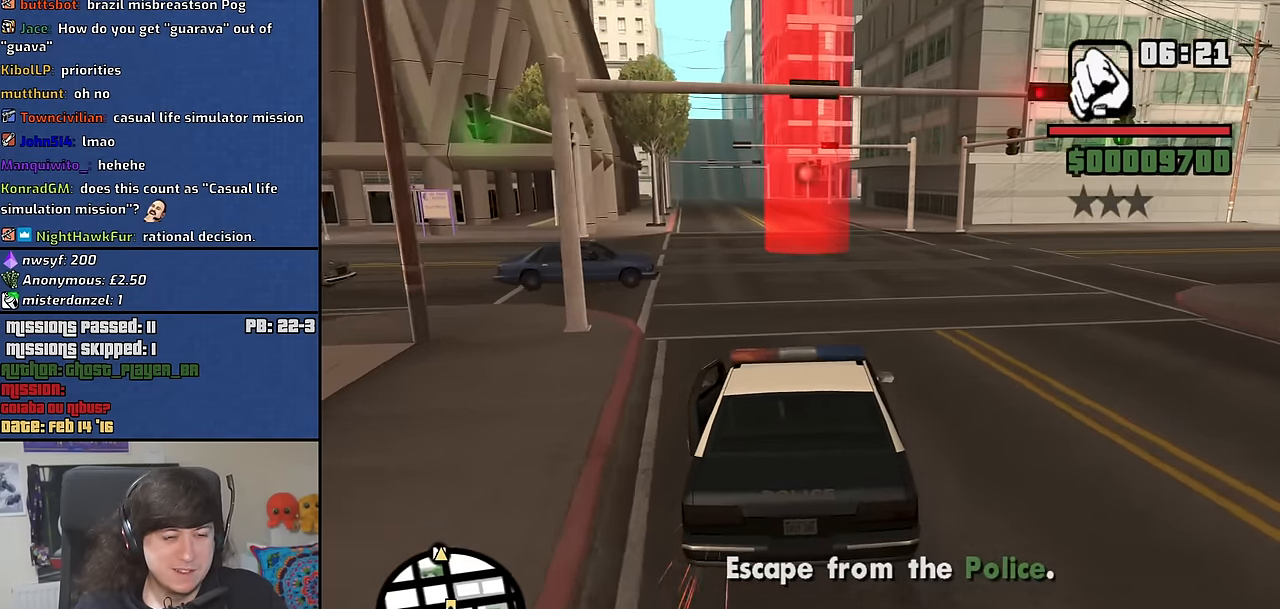
{"keys": ["w"], "mouse": [], "events": [[133, "d", "down"], [183, "d", "up"]]}
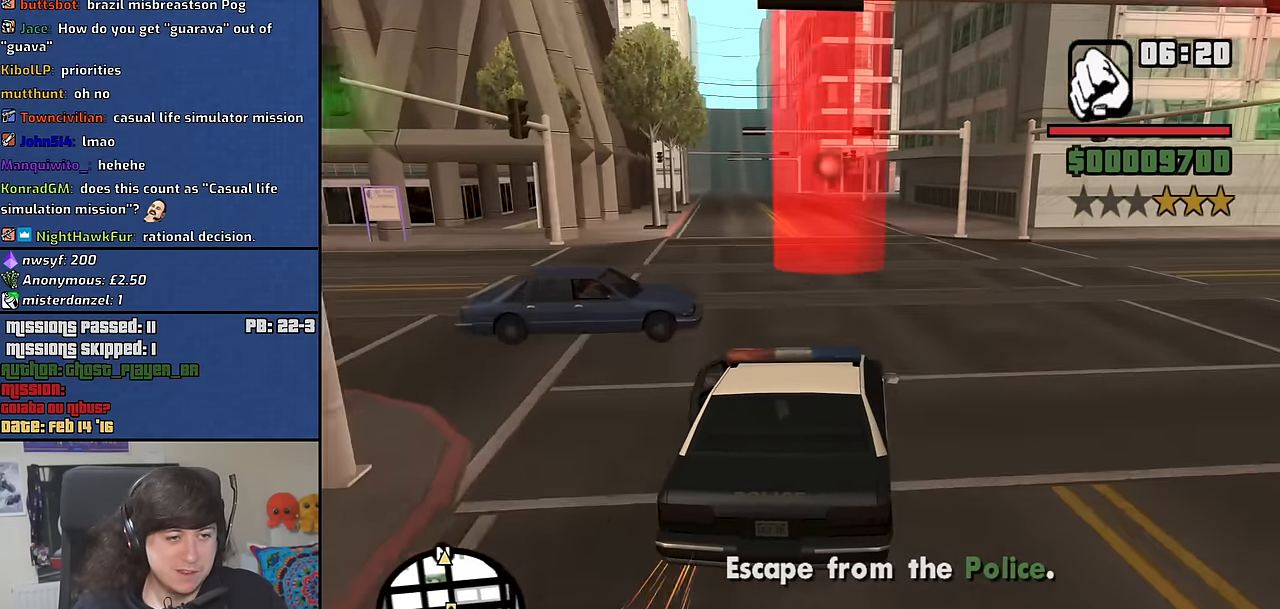
{"keys": ["w"], "mouse": [], "events": [[150, "a", "down"], [283, "a", "up"]]}
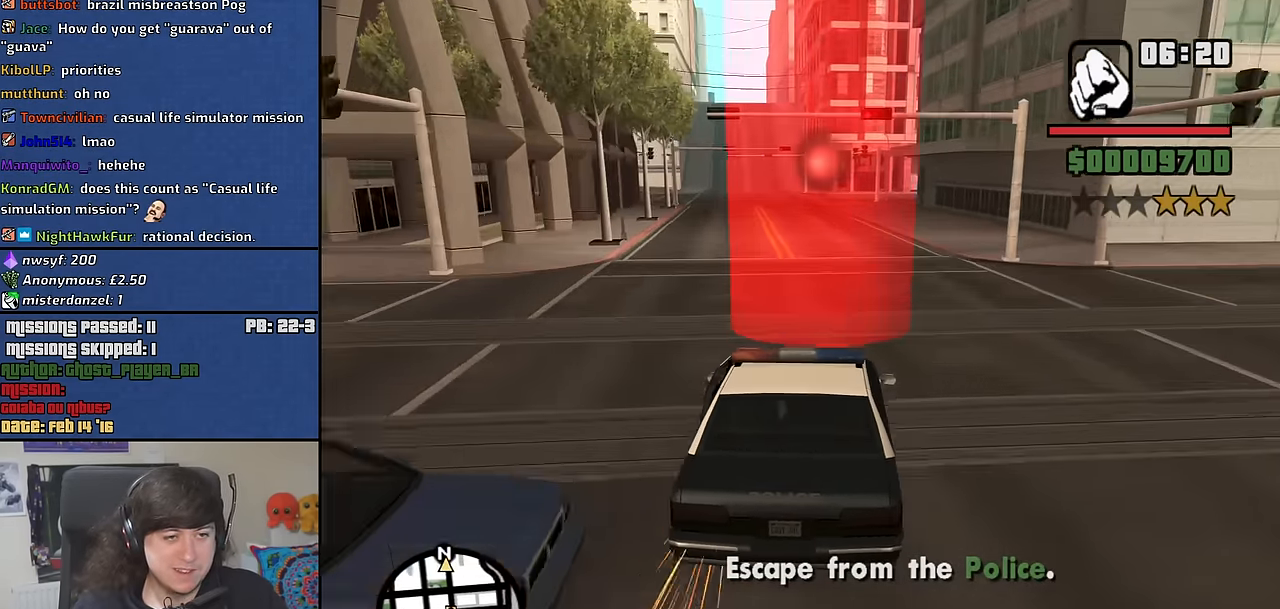
{"keys": ["a", "w"], "mouse": [], "events": [[16, "a", "down"], [116, "a", "up"], [450, "a", "down"]]}
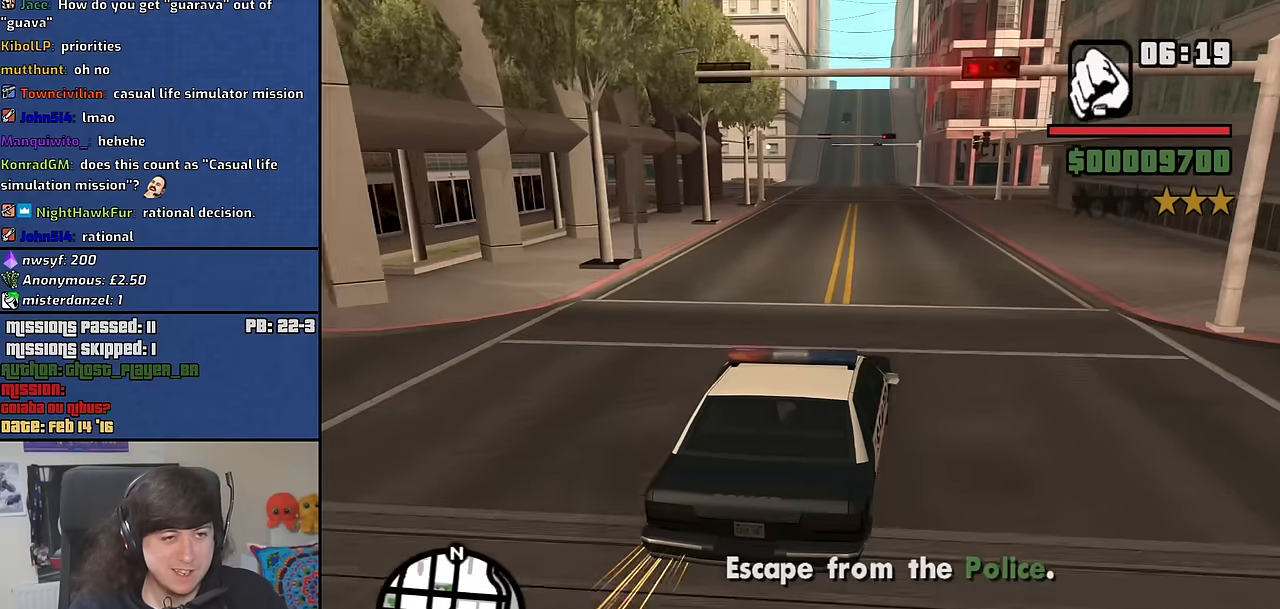
{"keys": ["w"], "mouse": [], "events": [[83, "a", "up"]]}
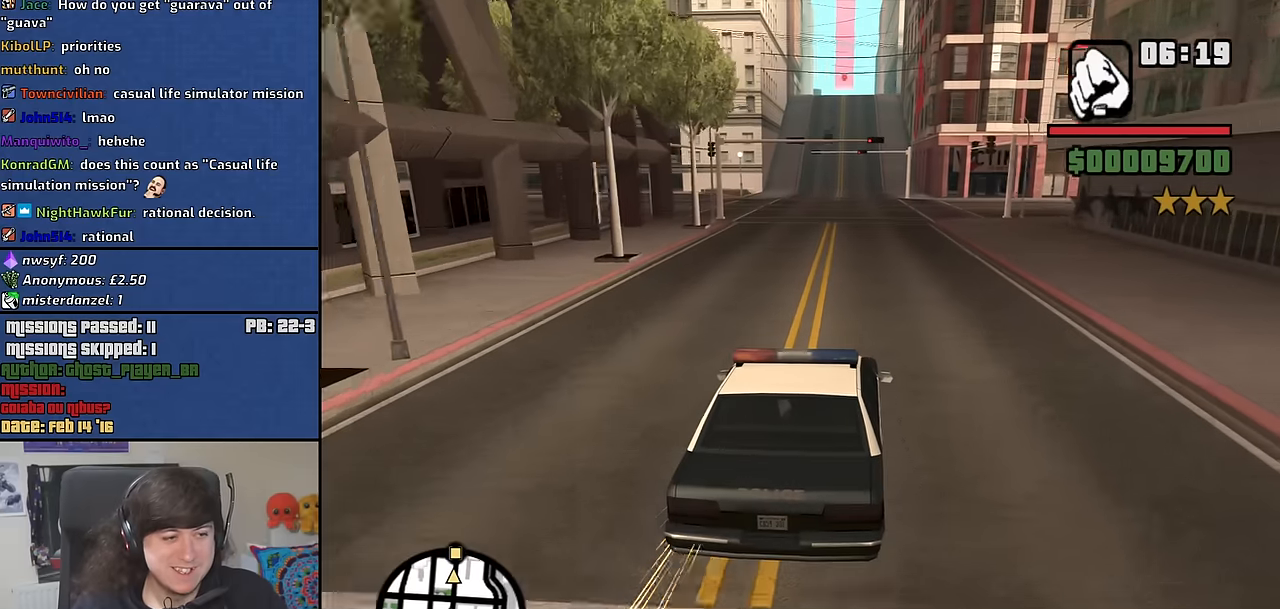
{"keys": ["w"], "mouse": [], "events": [[200, "d", "down"], [250, "d", "up"]]}
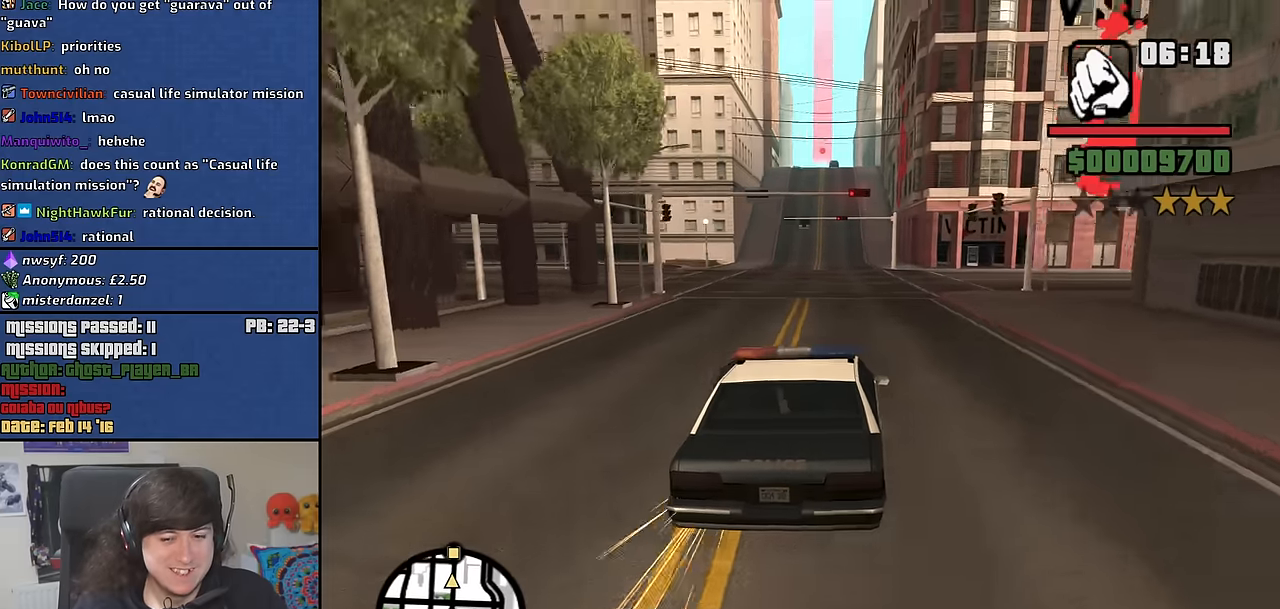
{"keys": ["w"], "mouse": [], "events": []}